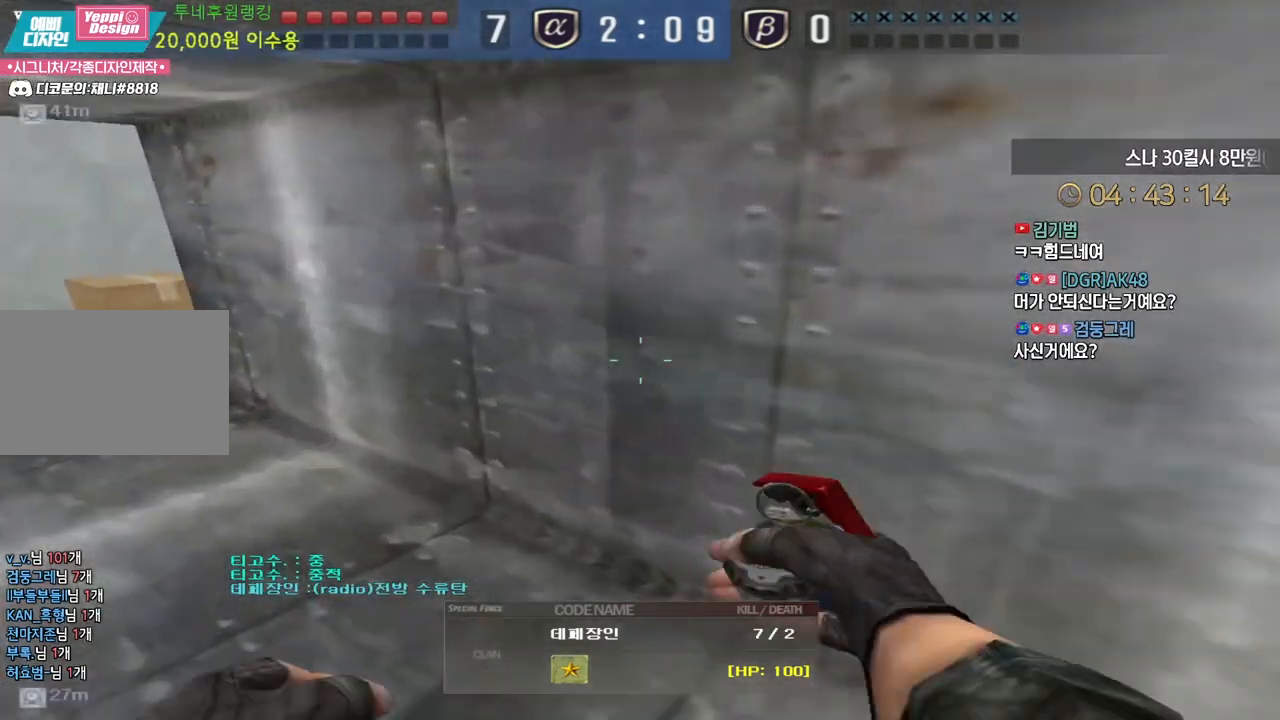
Gameplay with keyboard; each line is a JSON object with the keys held at the frame after it. "events" lists presses ("down") and releases ("up") of "a", "ctrl", "d", "e", "f", "q", "r", "s", "shift", "space", "tab" and "w" between this image and that frame as [ms after this image, input, new state], when the widget could be followed in between. No other keys are recorded. Mouse input is not recorded.
{"keys": ["tab"], "events": [[417, "tab", "down"]]}
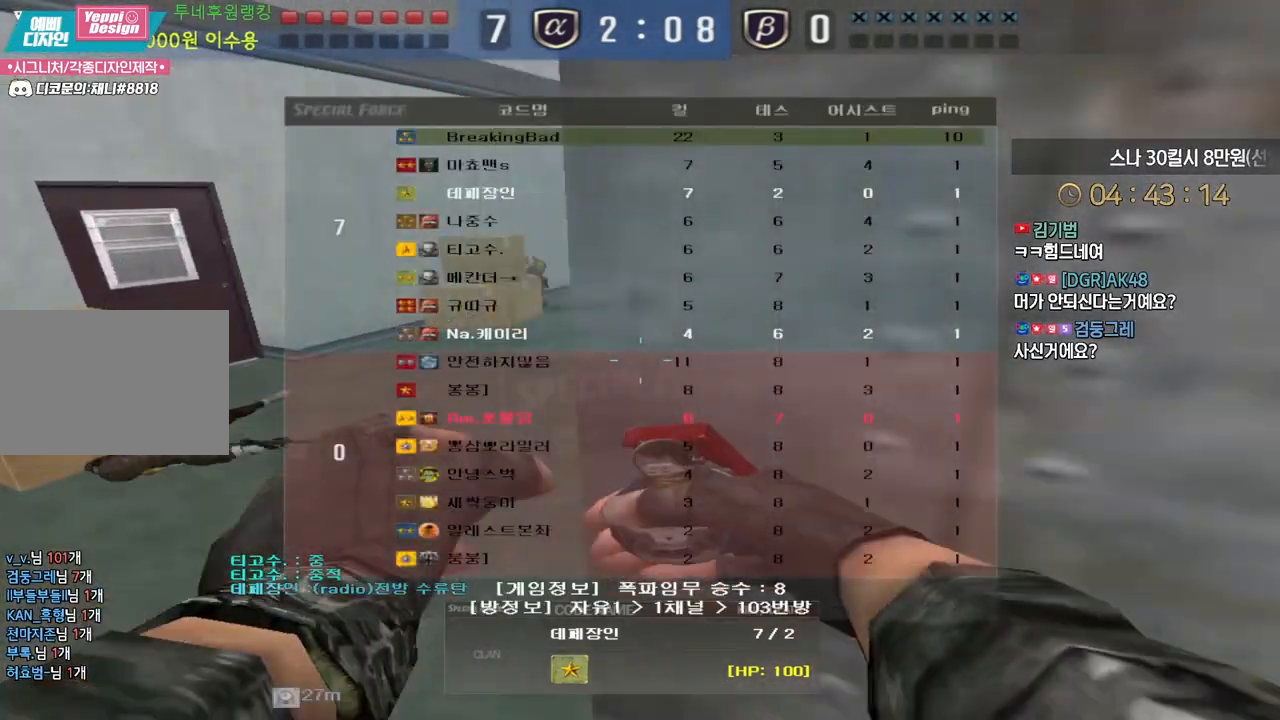
{"keys": [], "events": [[433, "tab", "up"]]}
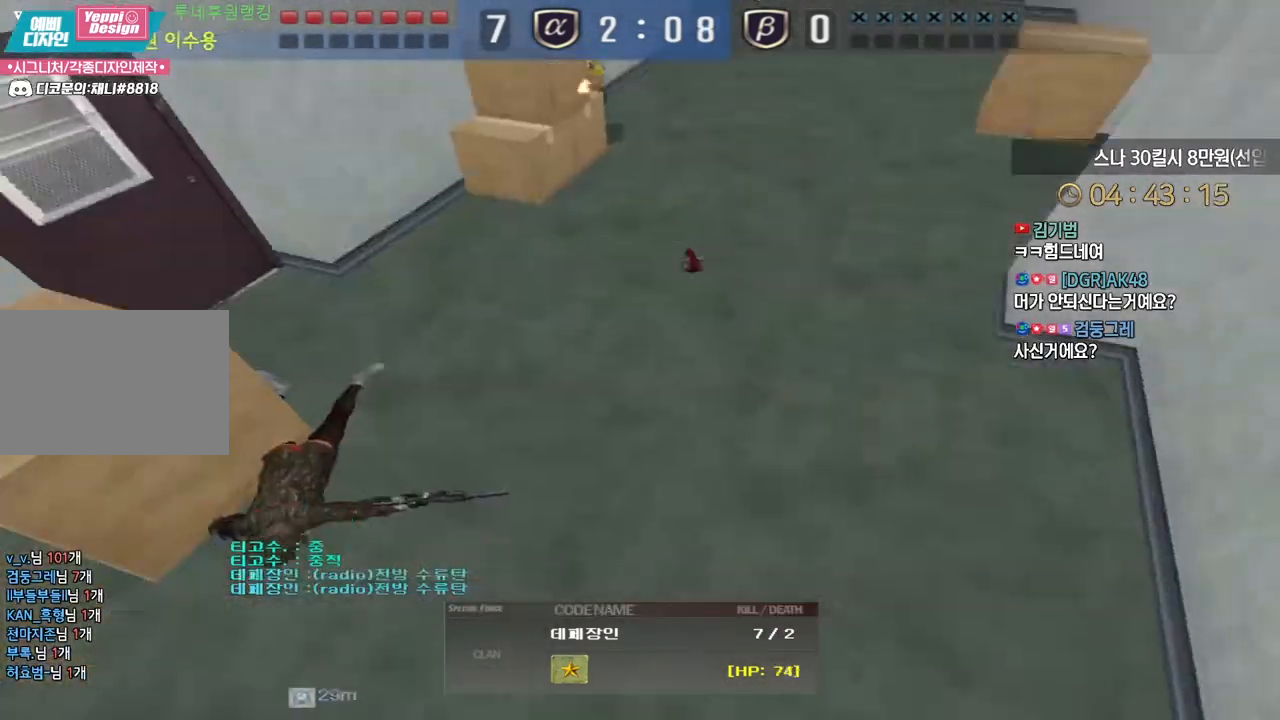
{"keys": ["tab"], "events": [[450, "tab", "down"]]}
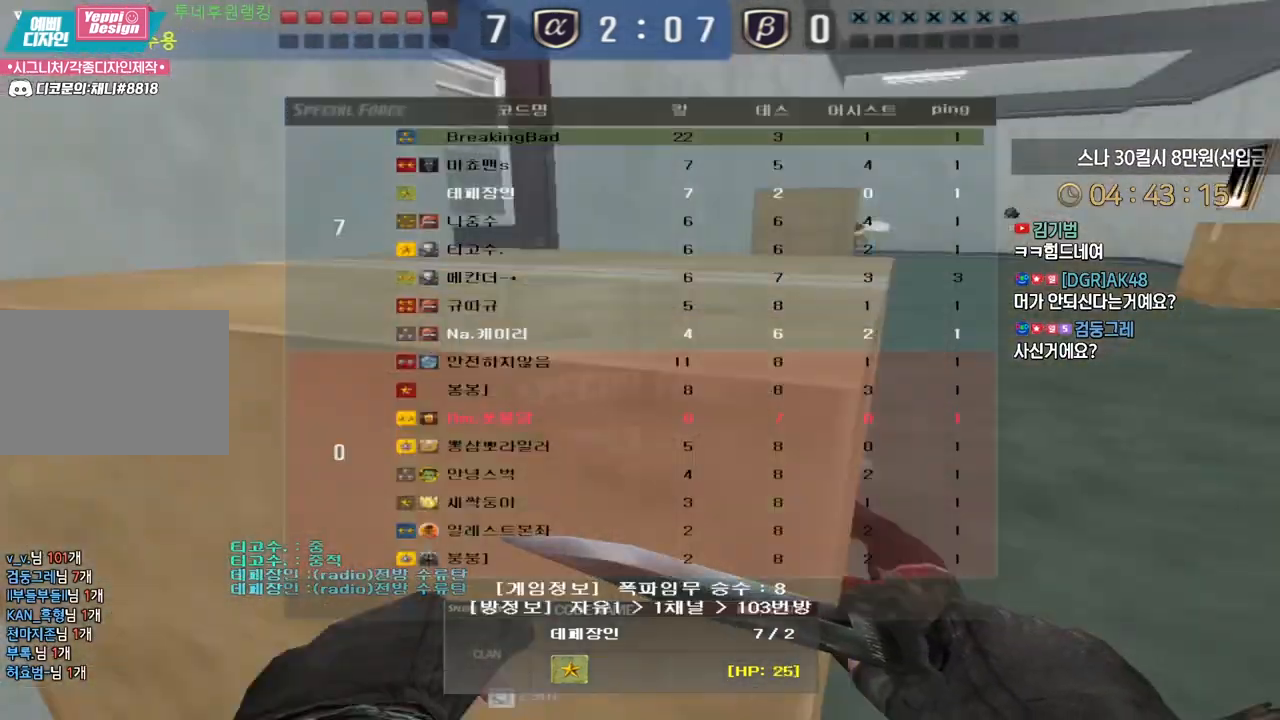
{"keys": [], "events": [[233, "tab", "up"]]}
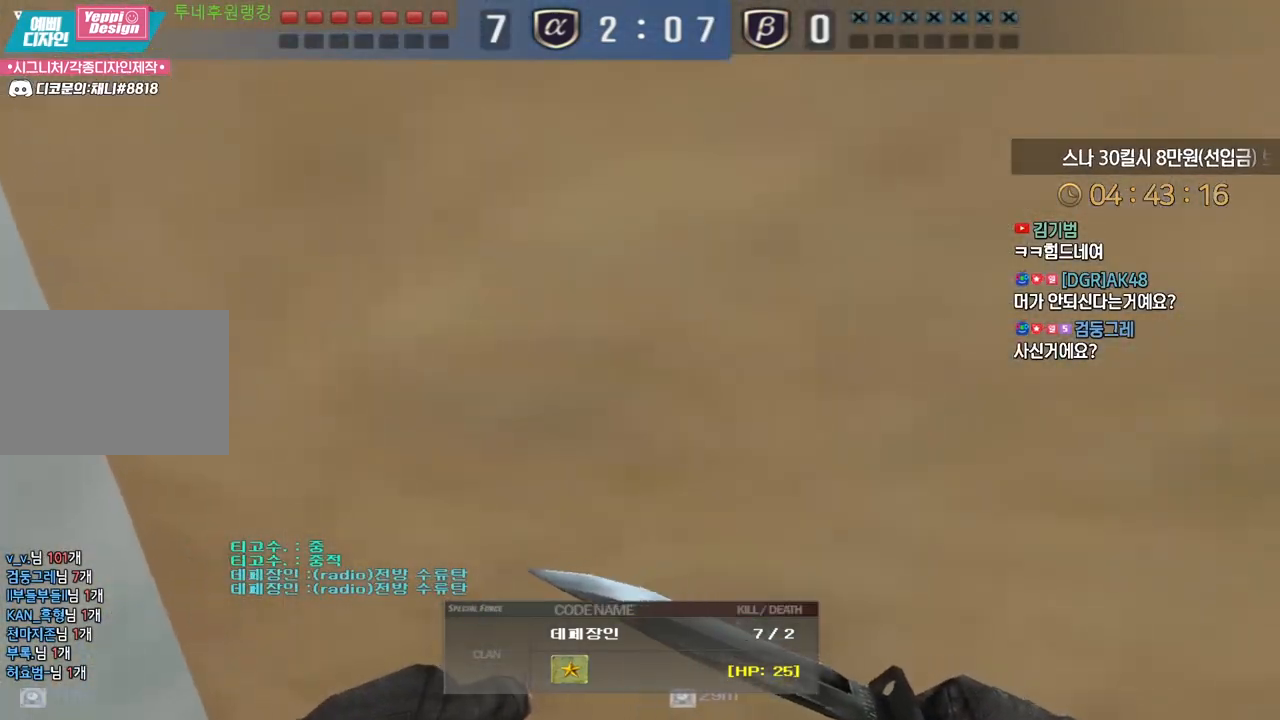
{"keys": [], "events": []}
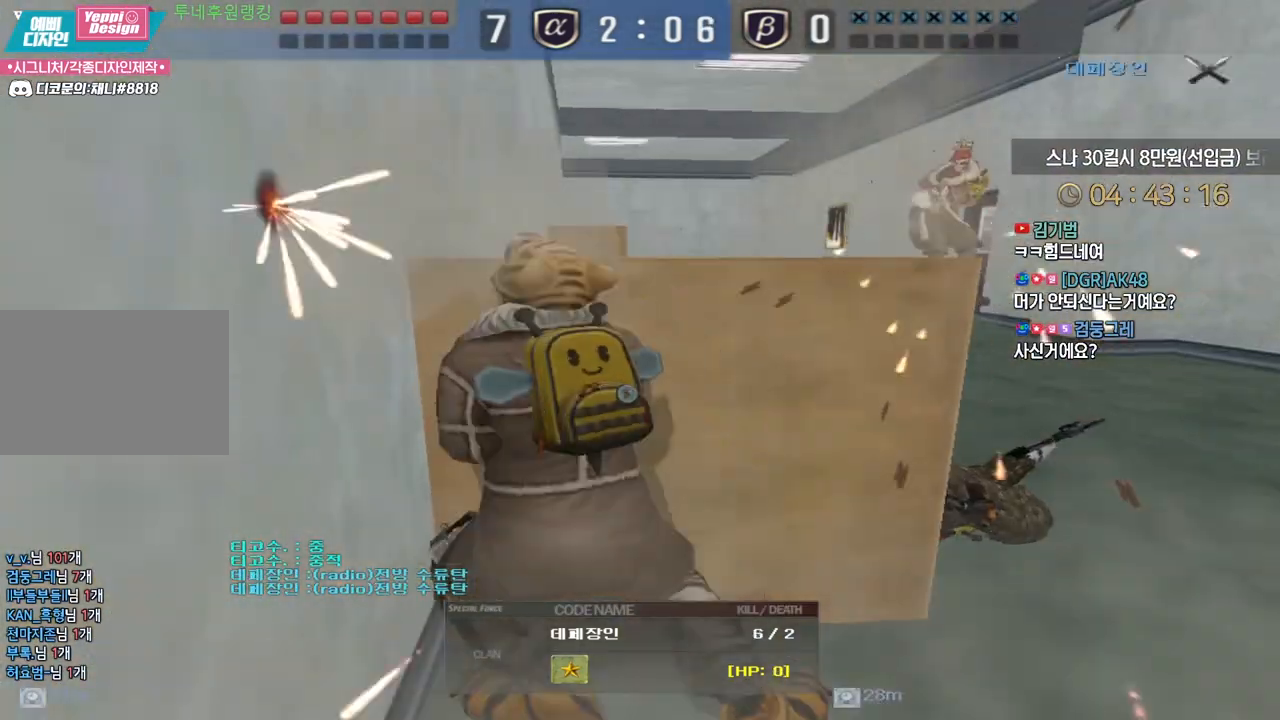
{"keys": [], "events": []}
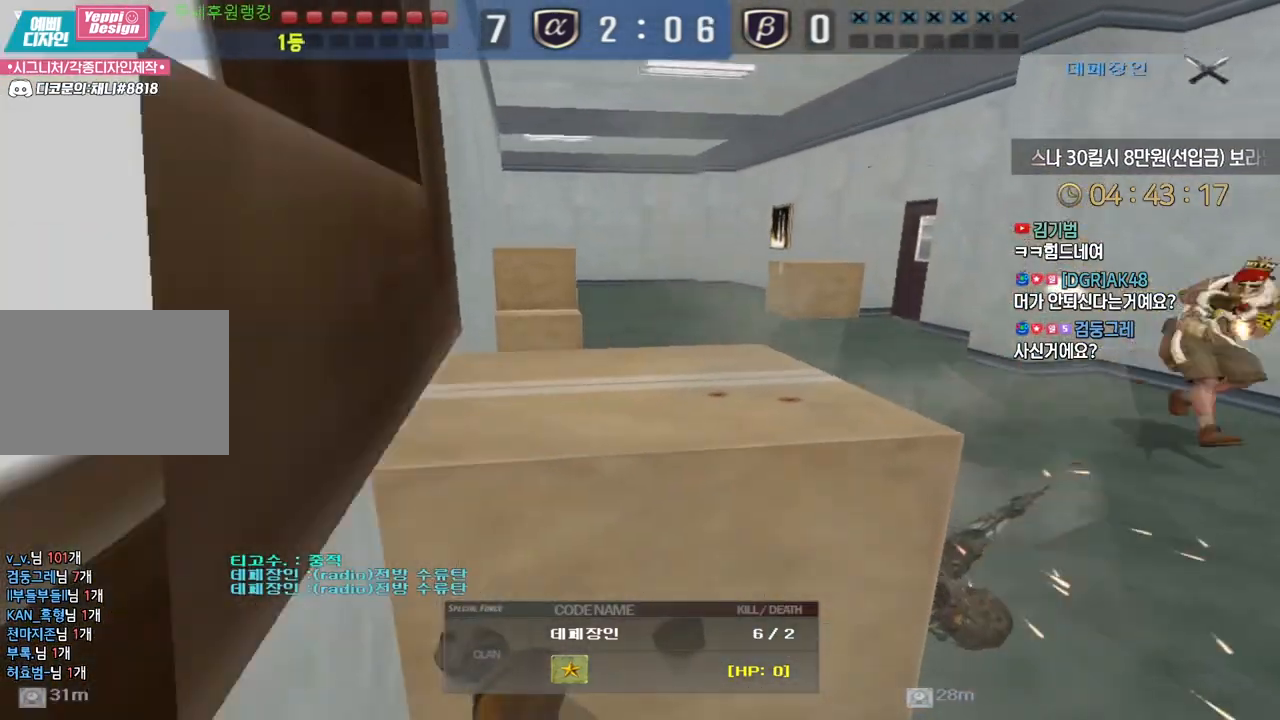
{"keys": ["tab"], "events": [[117, "tab", "down"]]}
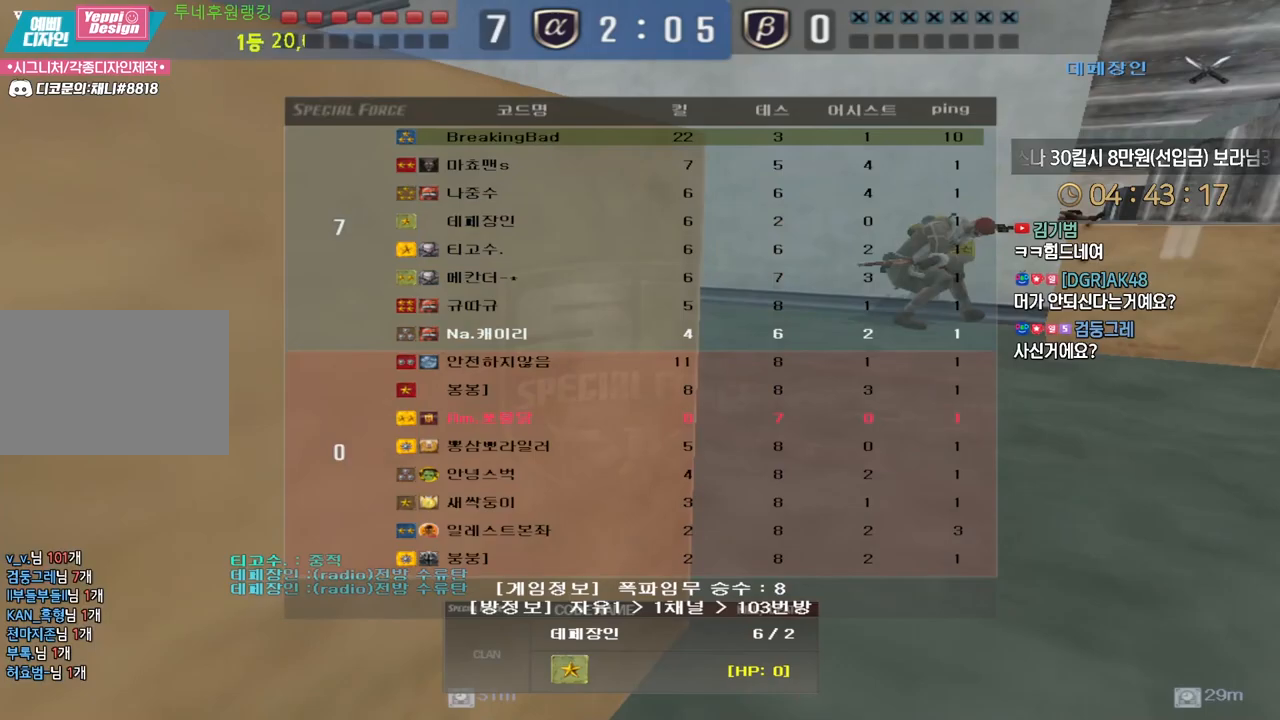
{"keys": ["tab"], "events": []}
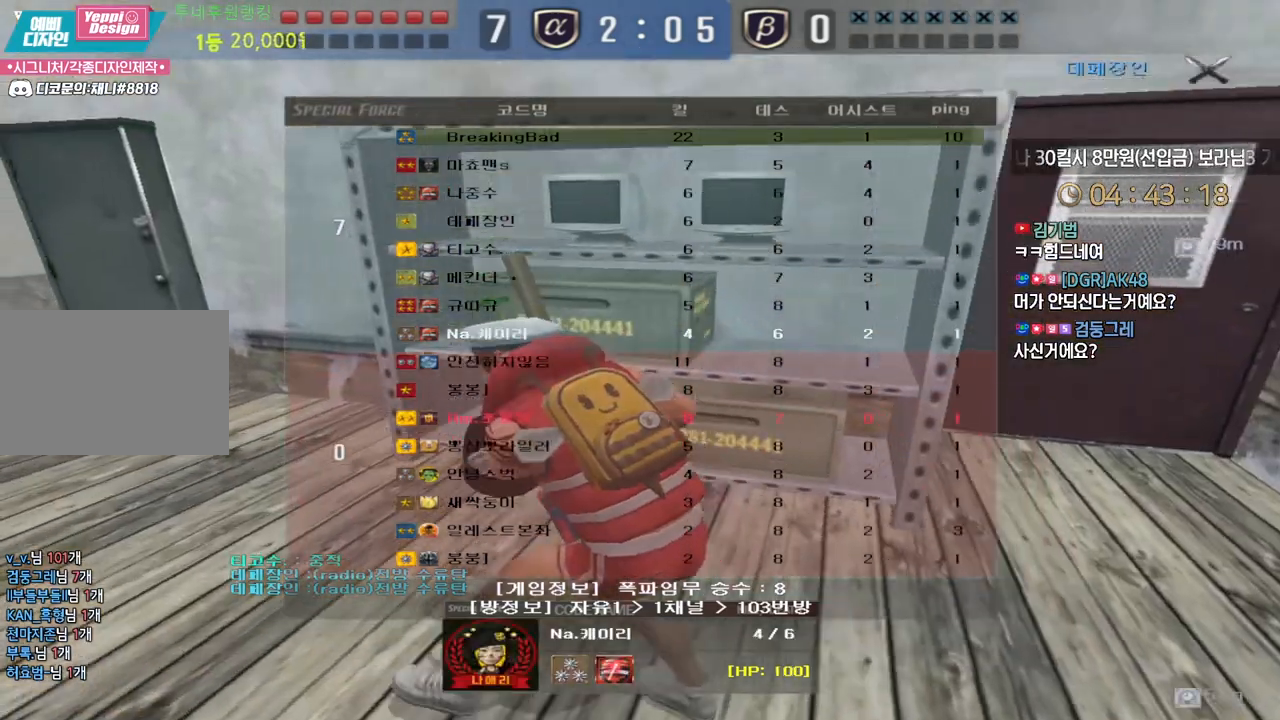
{"keys": [], "events": [[350, "tab", "up"]]}
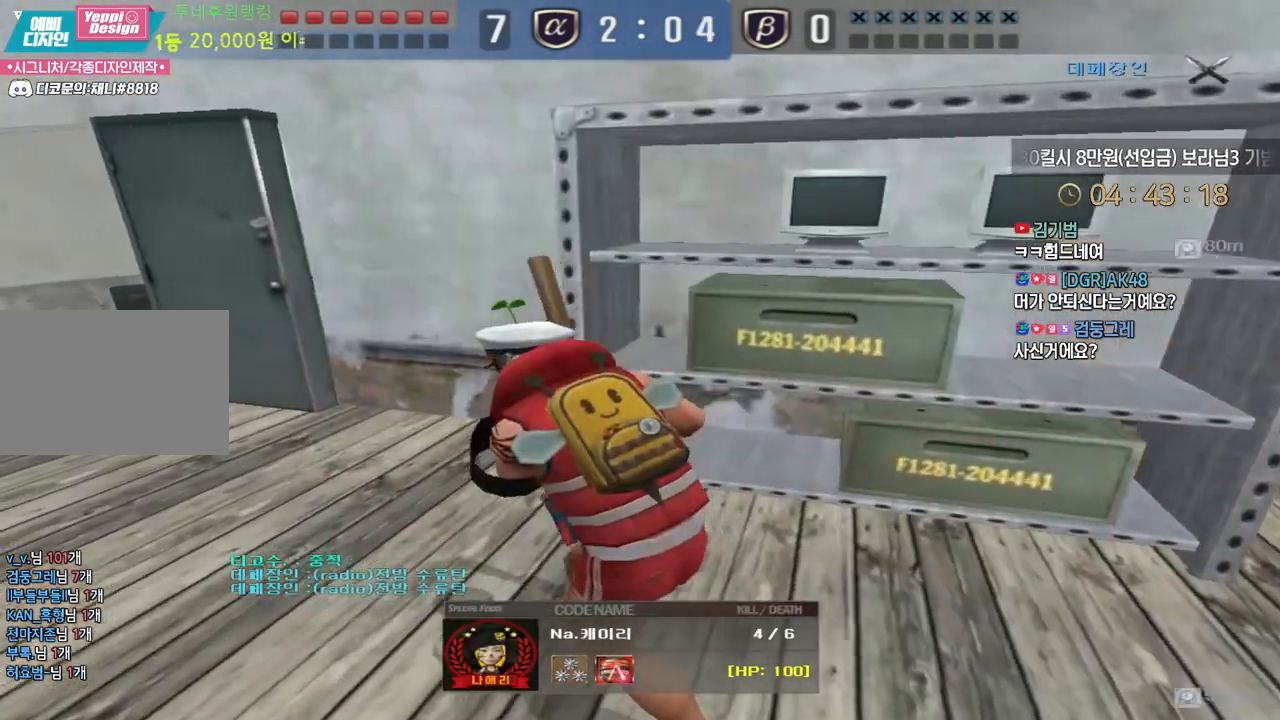
{"keys": ["tab"], "events": [[150, "tab", "down"]]}
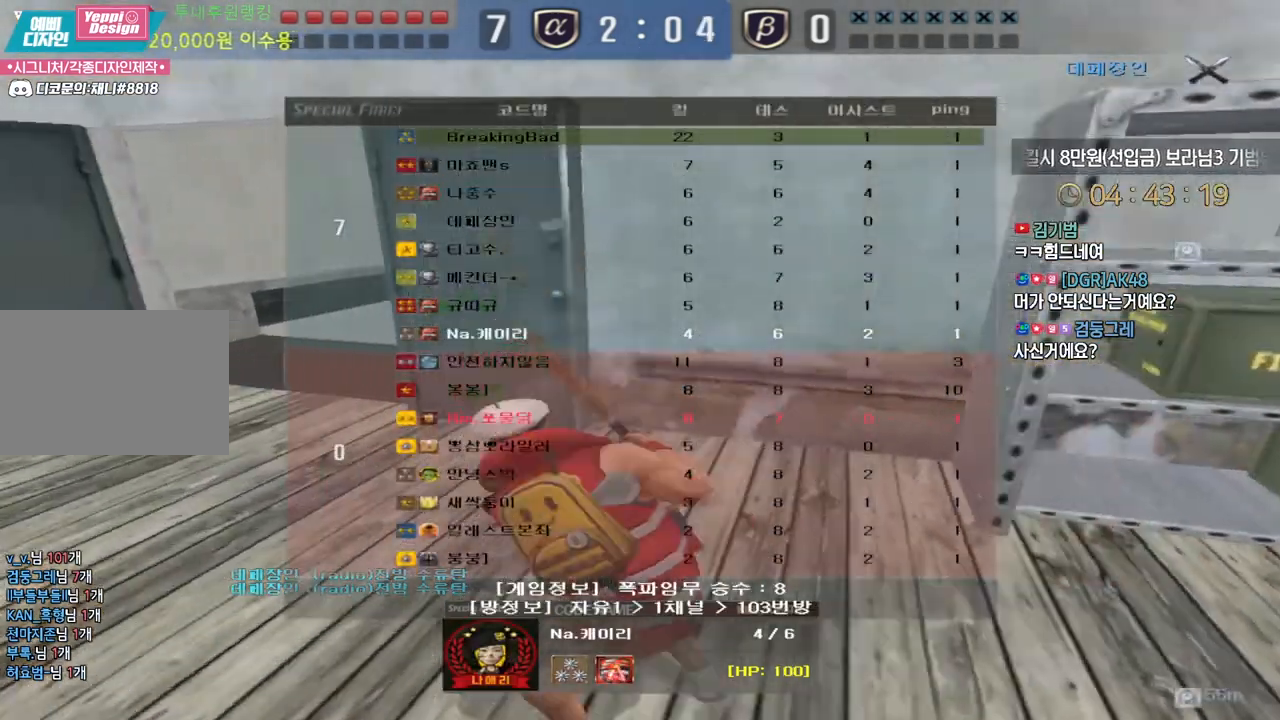
{"keys": ["tab"], "events": []}
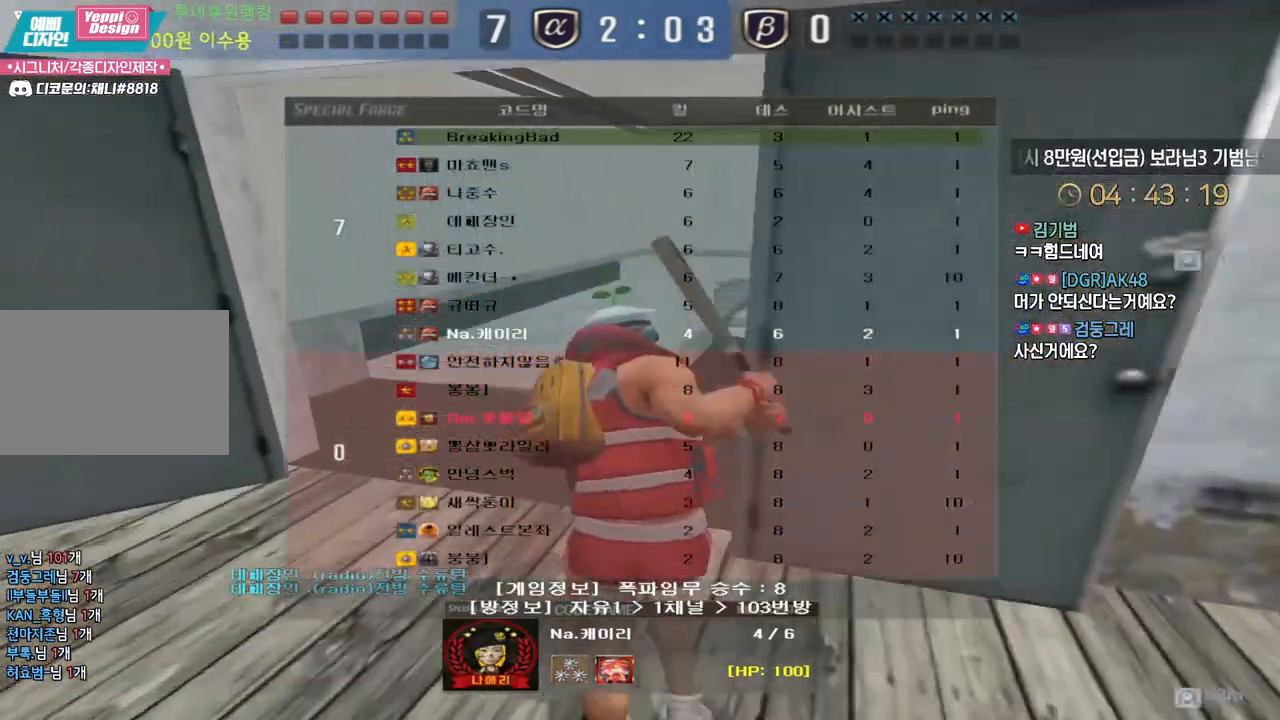
{"keys": ["tab"], "events": []}
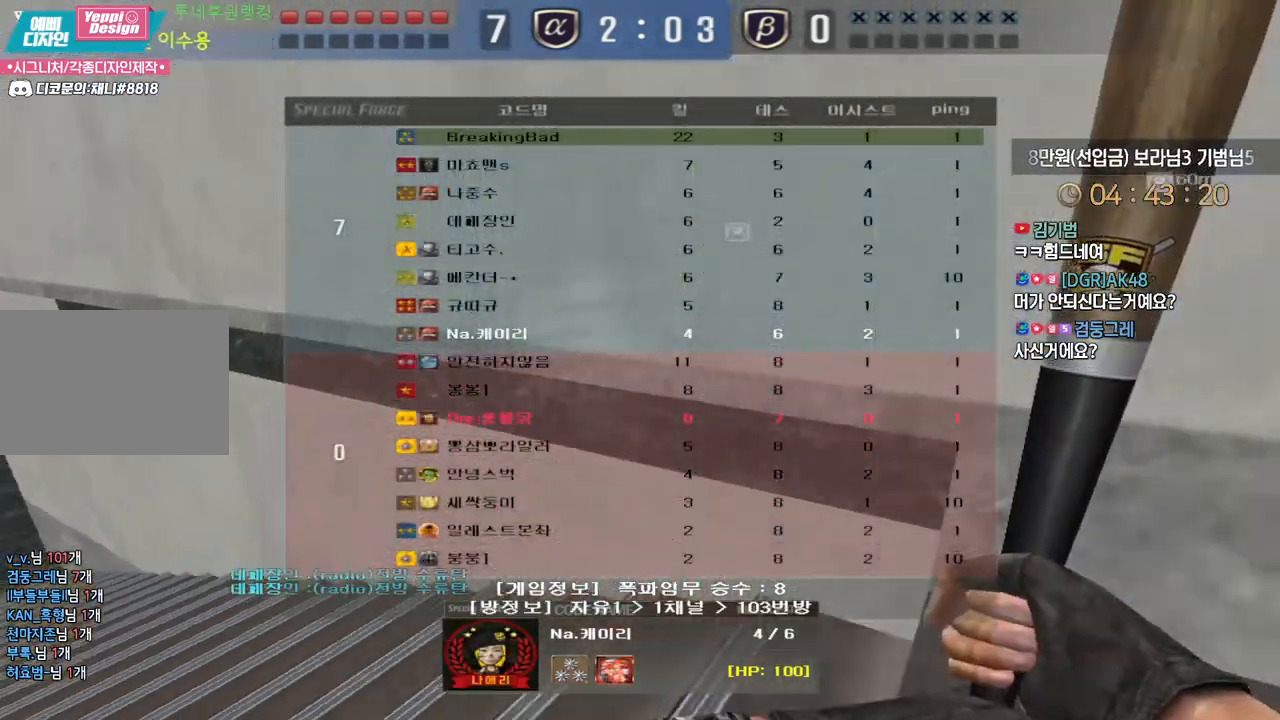
{"keys": ["tab"], "events": []}
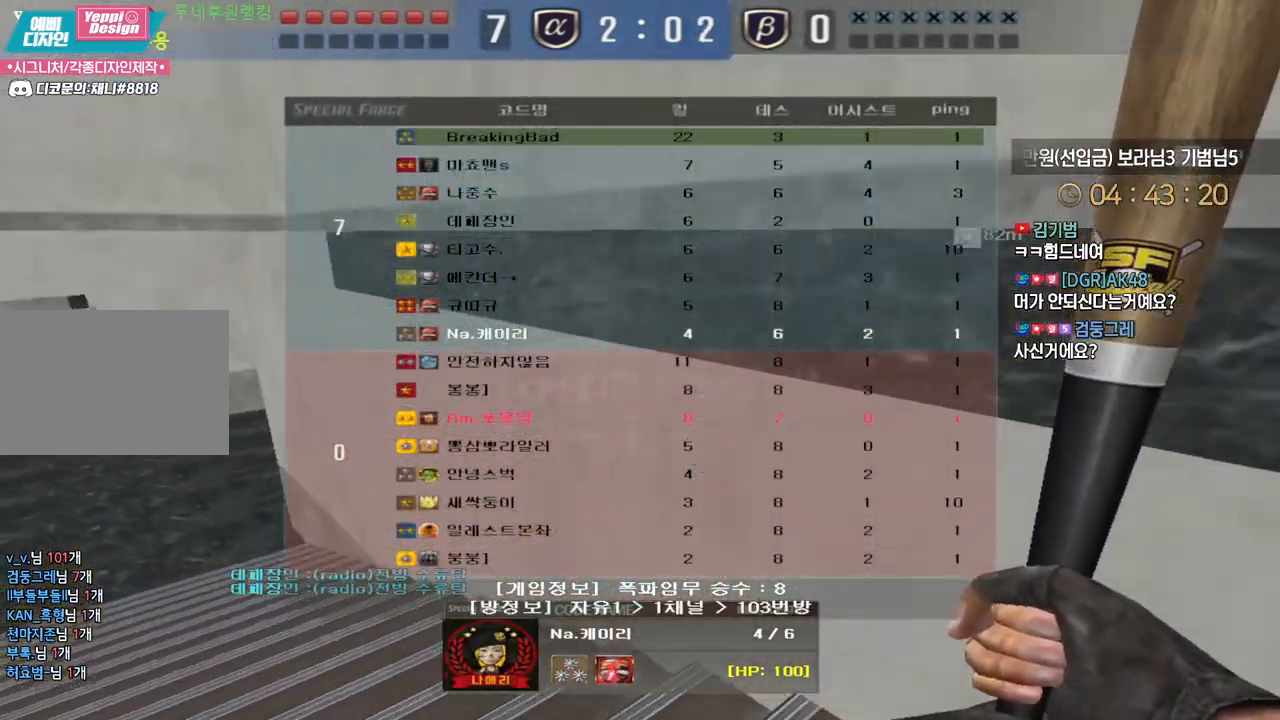
{"keys": ["tab"], "events": []}
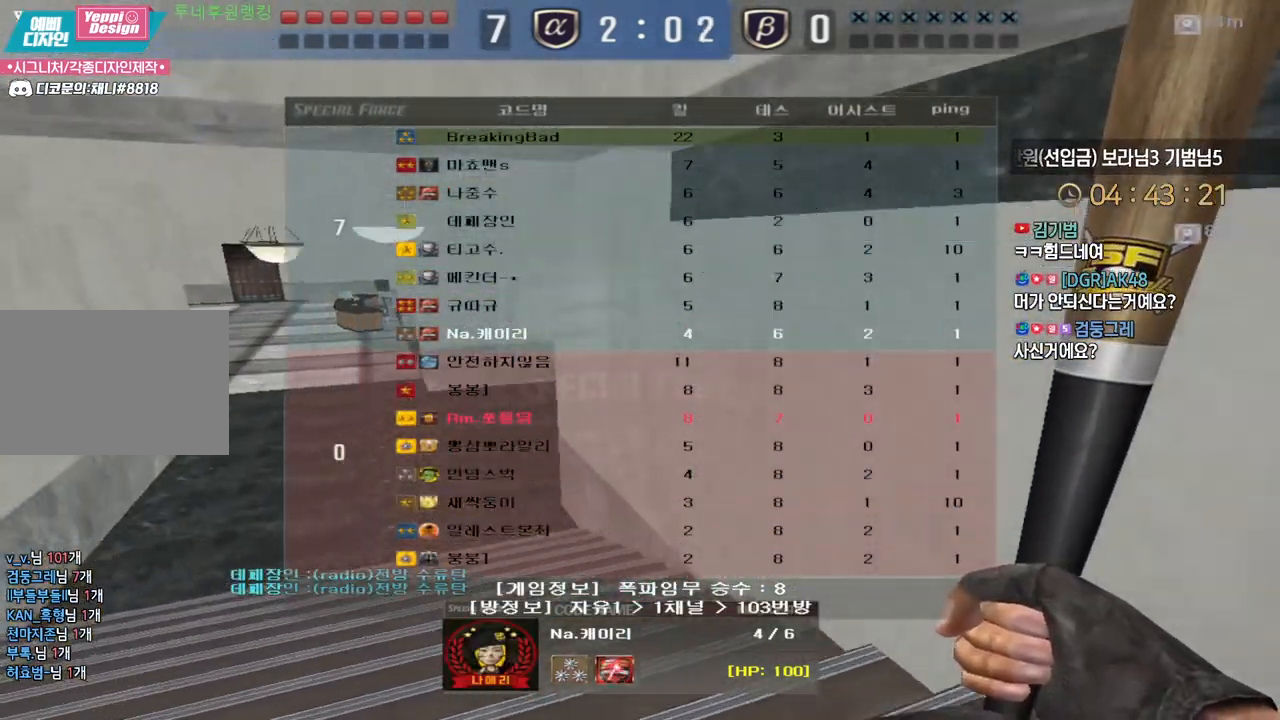
{"keys": ["tab"], "events": []}
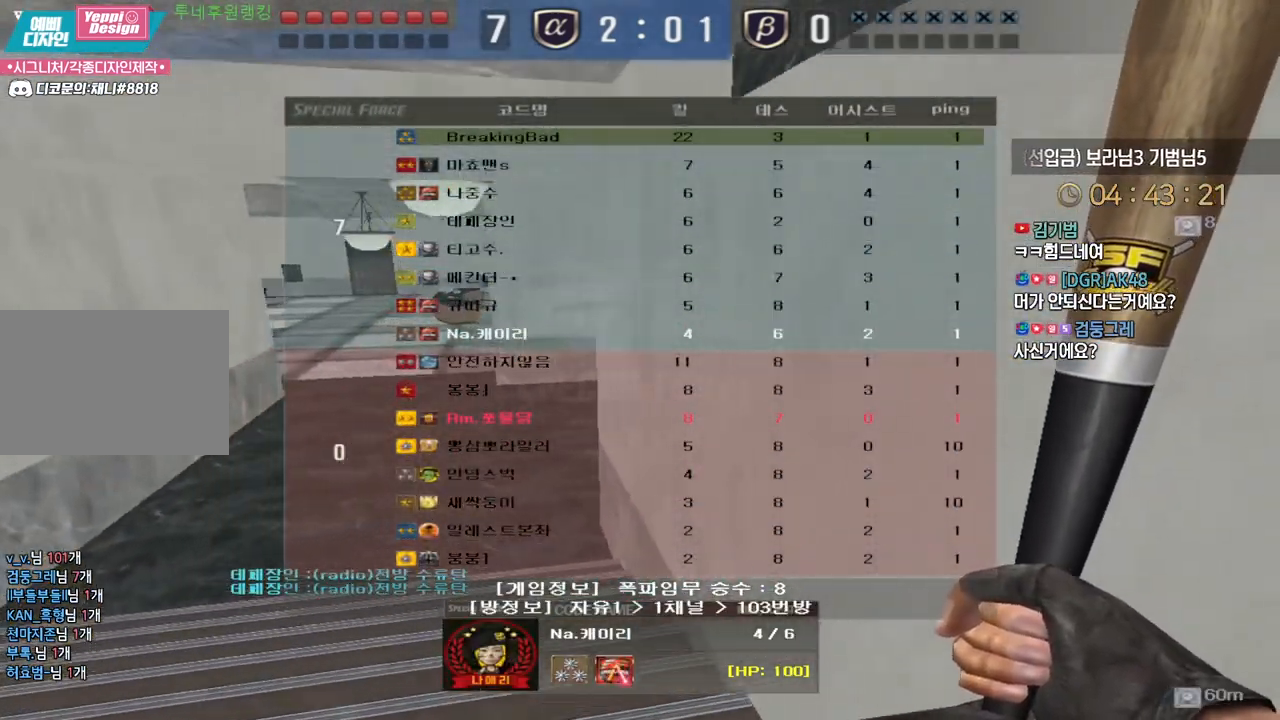
{"keys": [], "events": [[67, "tab", "up"]]}